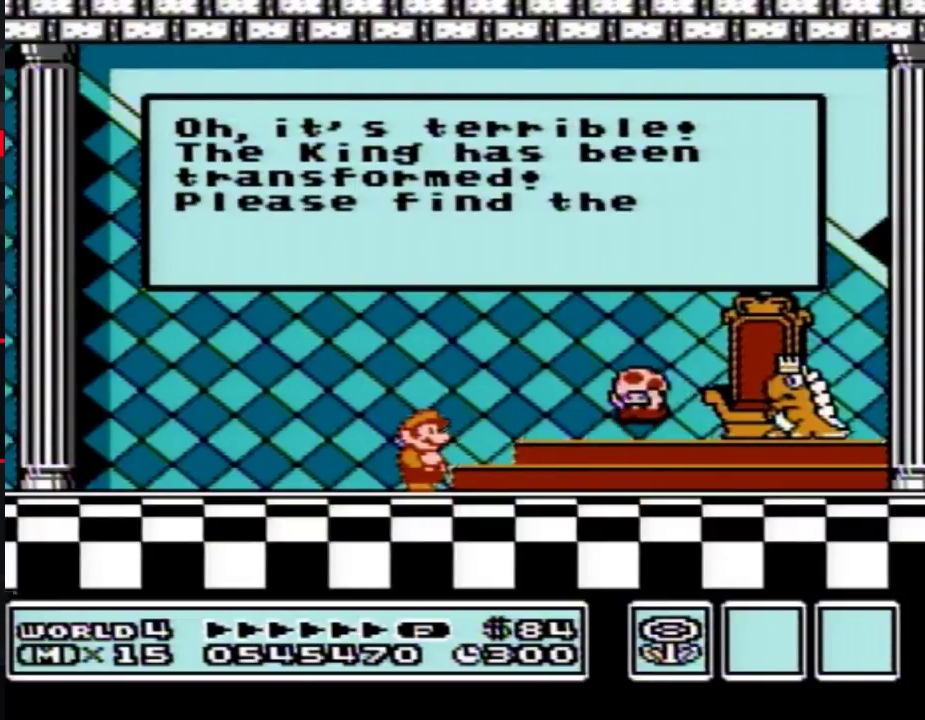
Gameplay with a controller (Nintendo layout); each line is a JSON object with the inputs held at the frame after it. "events" lists button and stick changes between this image and that frame as [ms after this image, input, new state], when the widget could be followed in between. Not read: L3 R3.
{"buttons": ["A"], "events": [[33, "A", "down"], [133, "A", "up"], [183, "A", "down"], [283, "A", "up"], [350, "A", "down"], [433, "A", "up"], [467, "A", "down"]]}
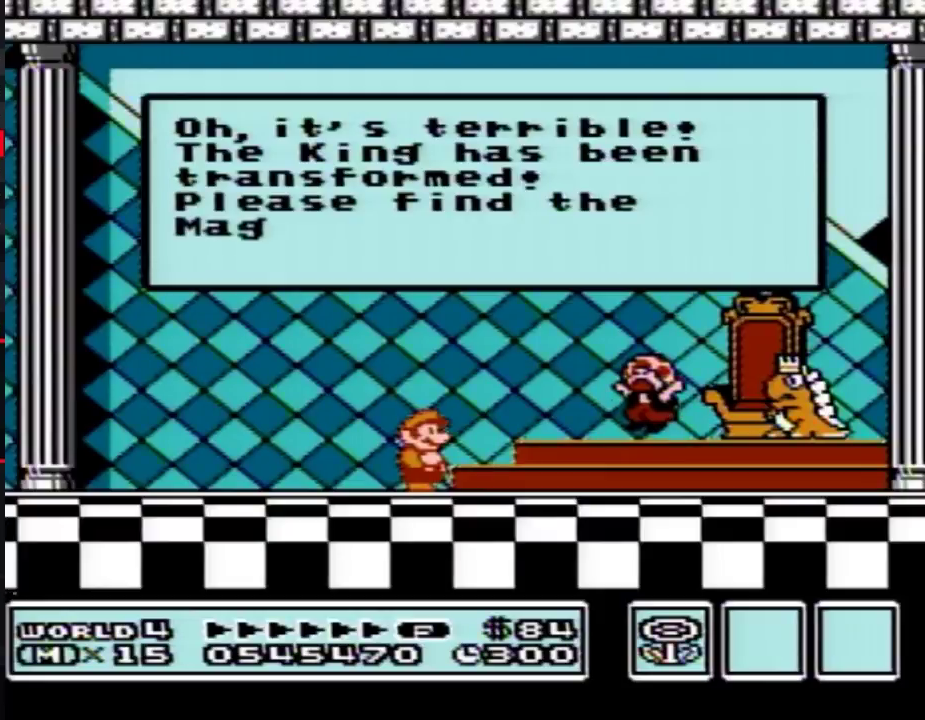
{"buttons": ["A"], "events": [[100, "A", "up"], [133, "A", "down"], [250, "A", "up"], [283, "A", "down"], [400, "A", "up"], [433, "A", "down"]]}
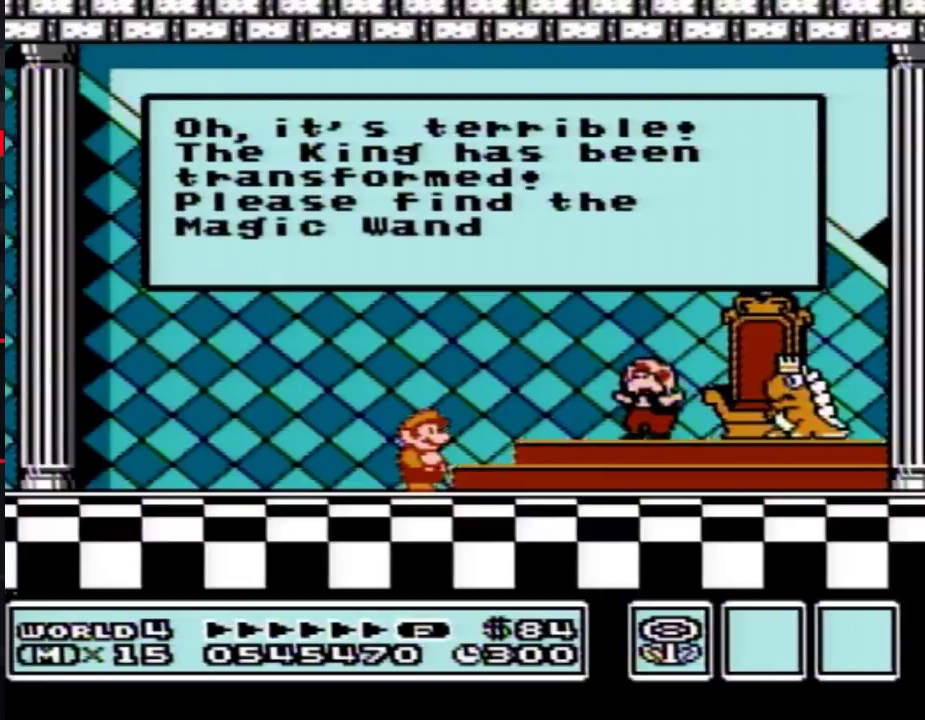
{"buttons": ["A"], "events": [[67, "A", "up"], [117, "A", "down"], [250, "A", "up"], [283, "A", "down"], [367, "A", "up"], [433, "A", "down"]]}
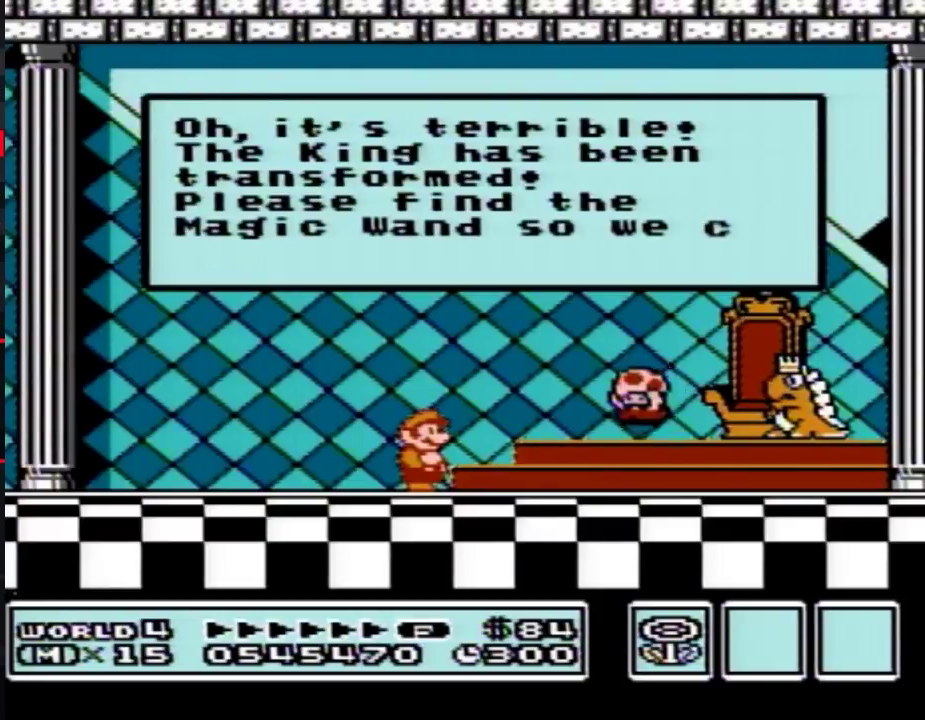
{"buttons": [], "events": [[33, "A", "up"], [100, "A", "down"], [150, "A", "up"], [250, "A", "down"], [317, "A", "up"], [433, "A", "down"], [467, "A", "up"]]}
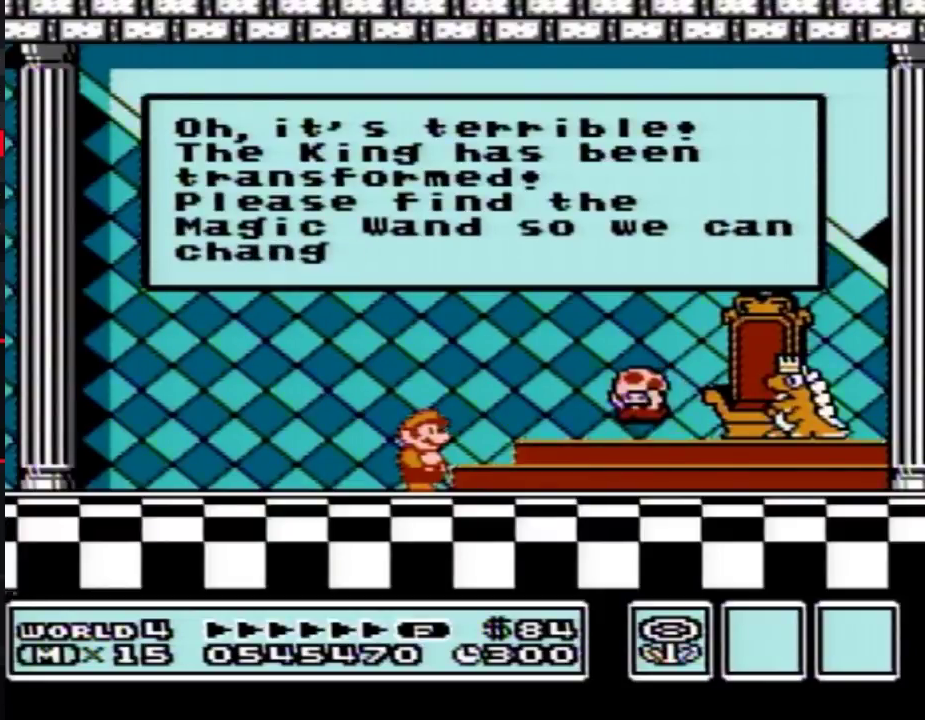
{"buttons": [], "events": [[33, "A", "down"], [67, "A", "up"], [283, "A", "down"], [317, "A", "up"], [350, "A", "down"], [367, "A", "up"], [400, "A", "down"], [433, "A", "up"], [467, "A", "down"], [500, "A", "up"]]}
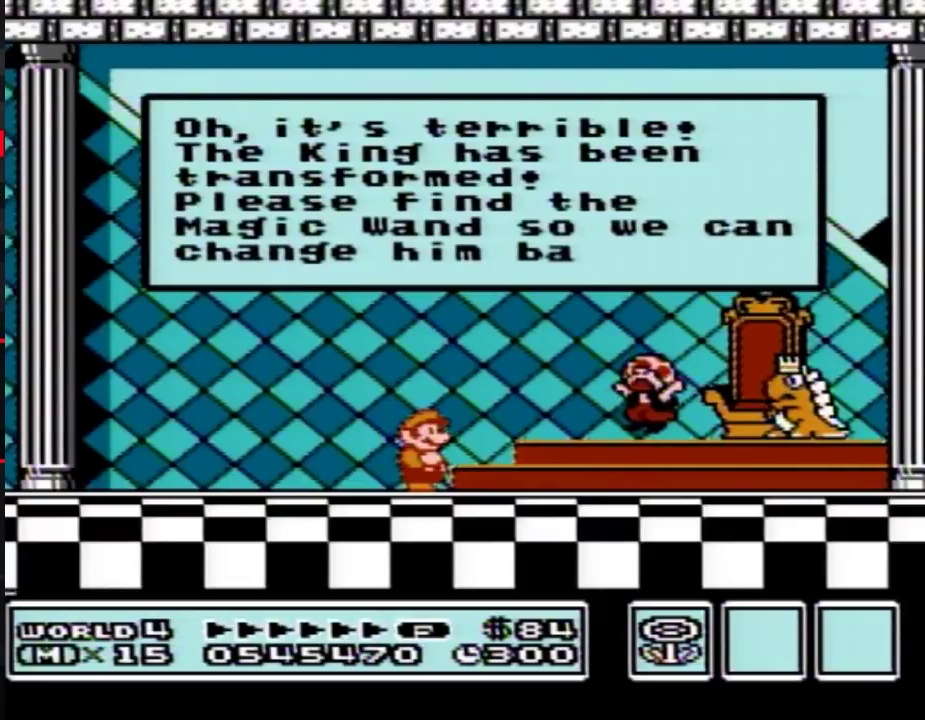
{"buttons": ["A"], "events": [[33, "A", "down"], [117, "A", "up"], [150, "A", "down"], [183, "A", "up"], [217, "A", "down"], [250, "A", "up"], [283, "A", "down"], [317, "A", "up"], [350, "A", "down"], [367, "A", "up"], [400, "A", "down"]]}
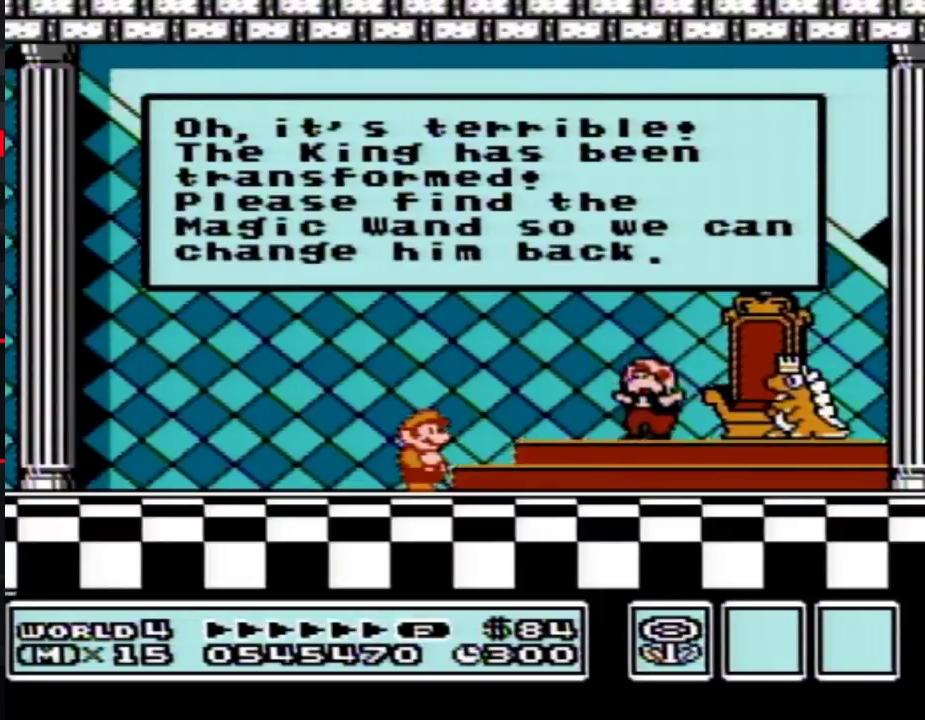
{"buttons": ["A"], "events": [[100, "A", "up"], [150, "A", "down"], [183, "A", "up"], [367, "A", "down"], [400, "A", "up"], [433, "A", "down"]]}
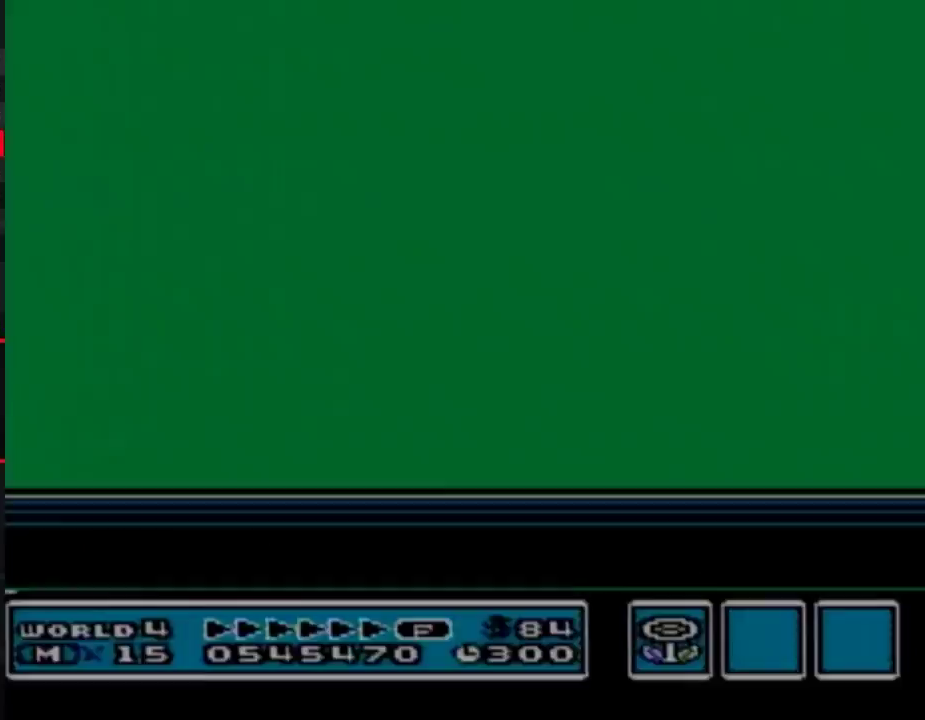
{"buttons": [], "events": [[33, "A", "up"], [67, "A", "down"], [117, "A", "up"]]}
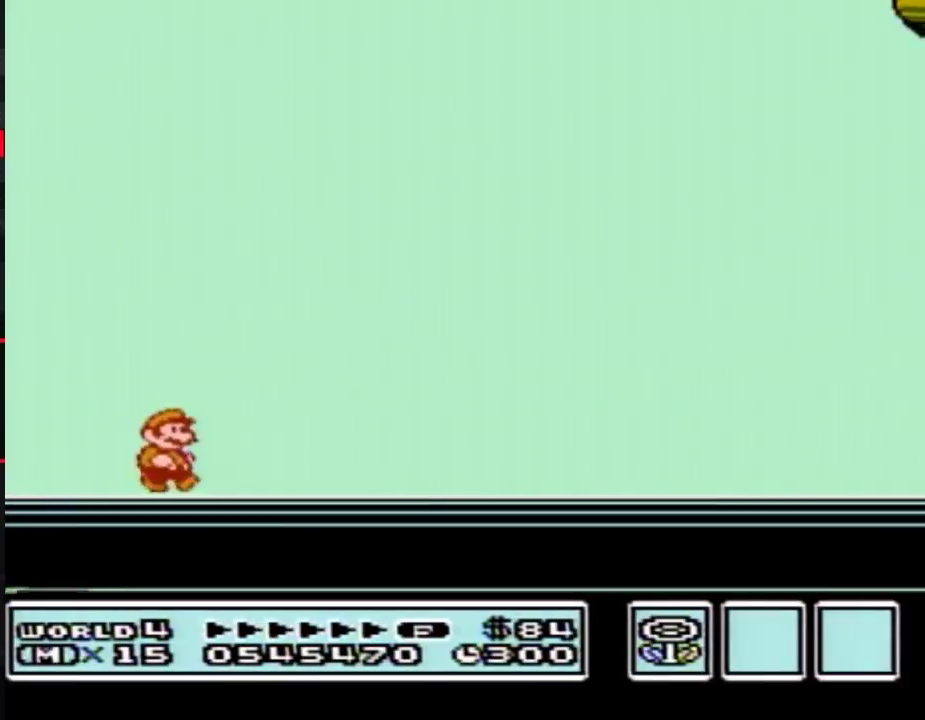
{"buttons": []}
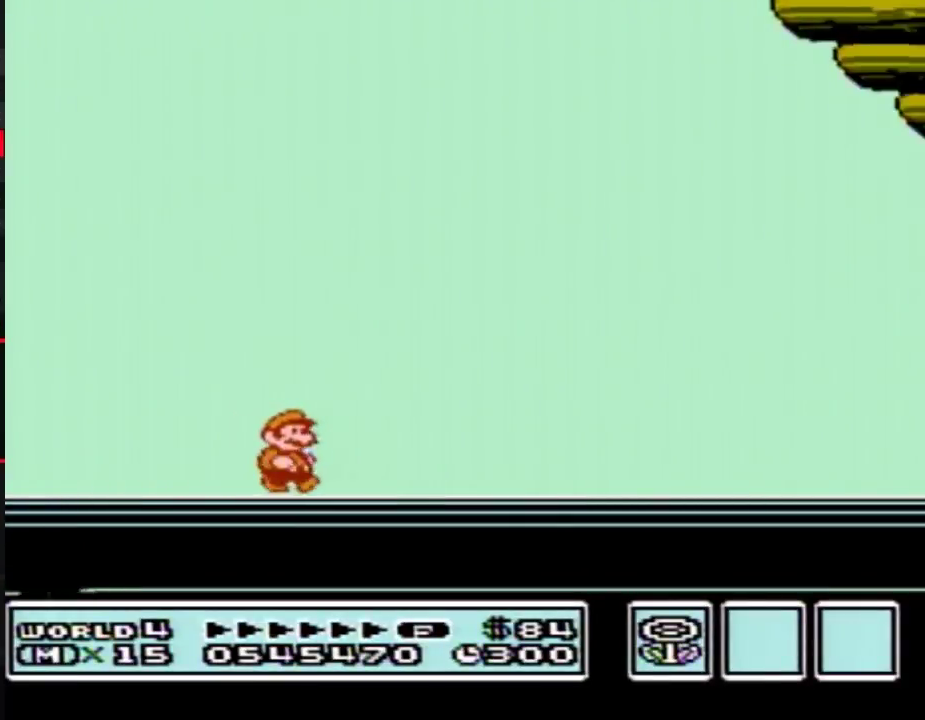
{"buttons": []}
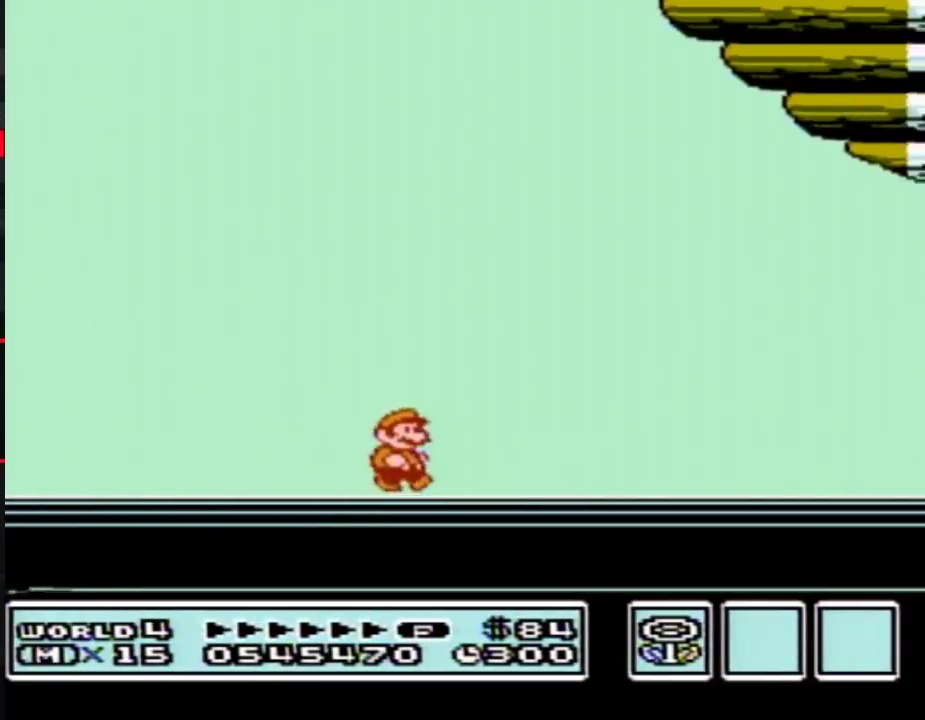
{"buttons": []}
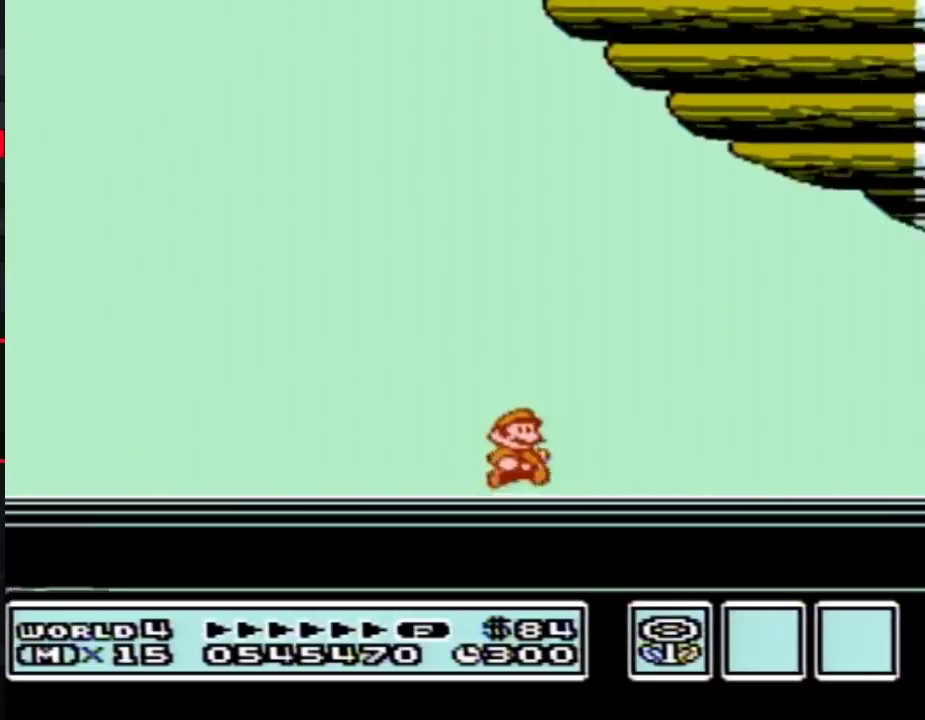
{"buttons": []}
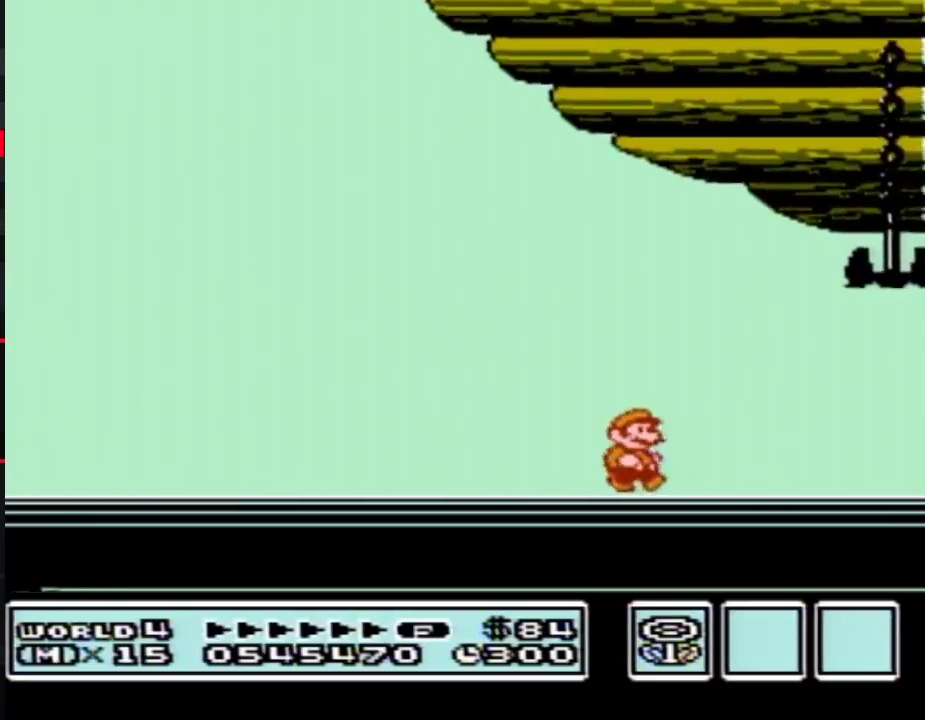
{"buttons": []}
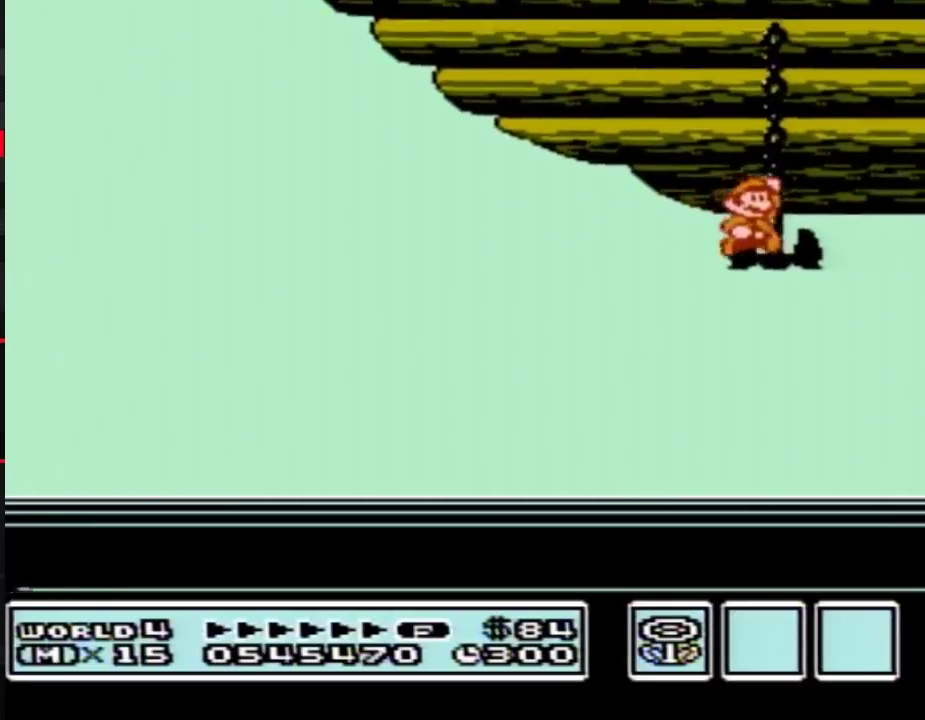
{"buttons": []}
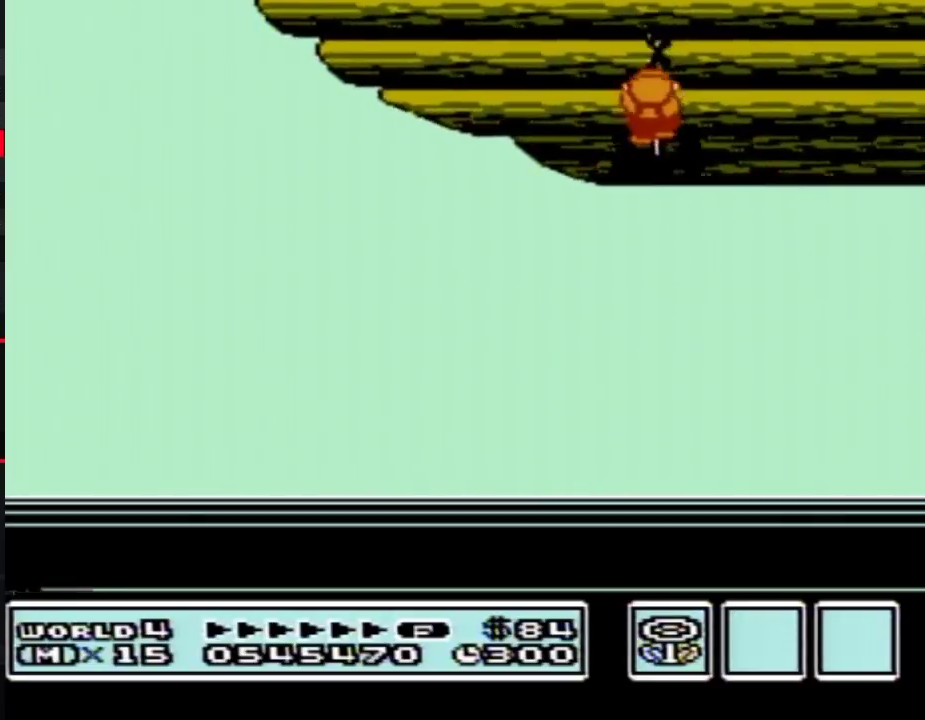
{"buttons": []}
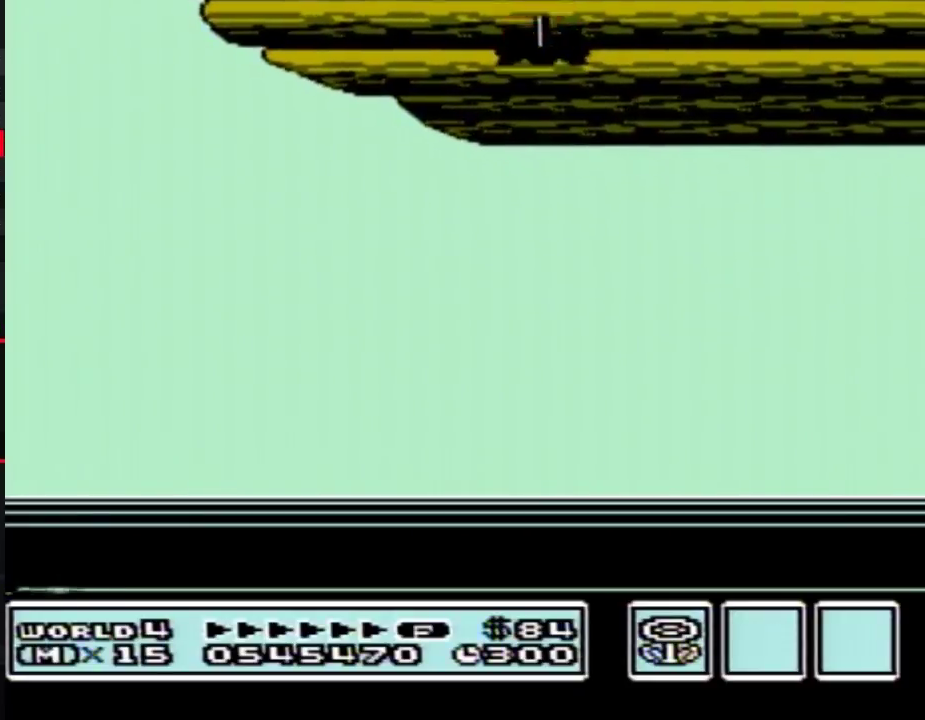
{"buttons": [], "events": [[217, "A", "down"], [317, "A", "up"], [383, "A", "down"], [500, "A", "up"]]}
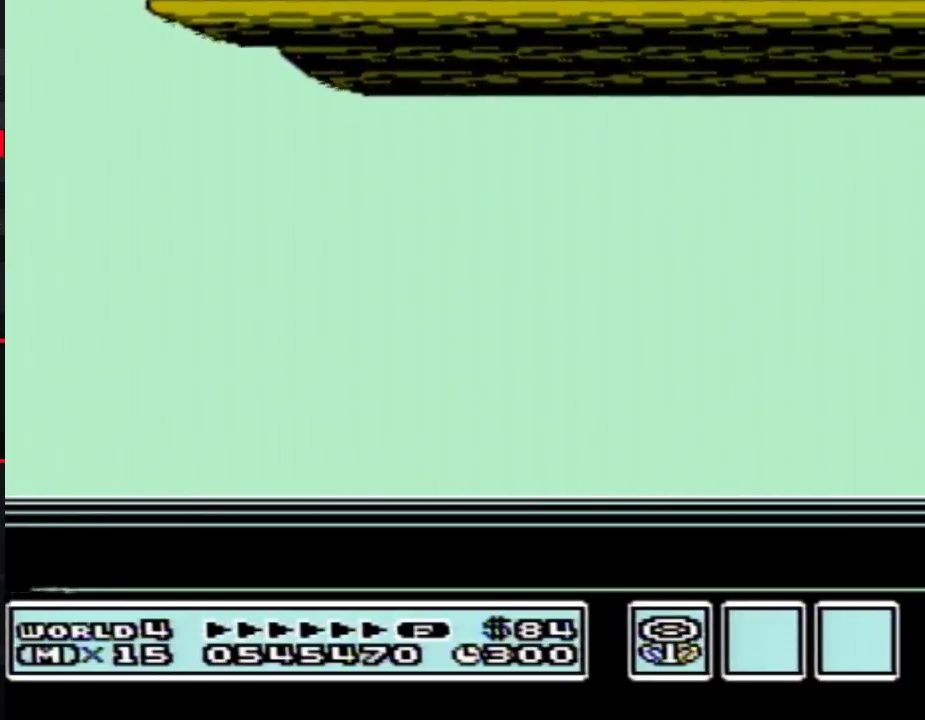
{"buttons": ["A"], "events": [[67, "A", "down"], [200, "A", "up"], [250, "A", "down"], [350, "A", "up"], [433, "A", "down"]]}
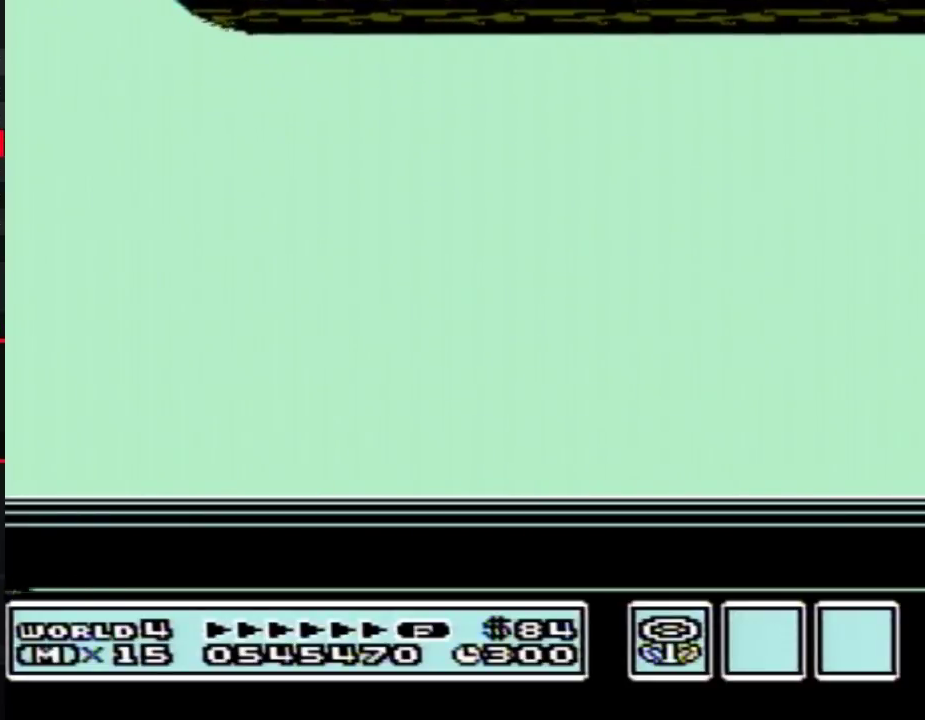
{"buttons": [], "events": [[33, "A", "up"], [100, "A", "down"], [183, "A", "up"], [250, "A", "down"], [350, "A", "up"], [400, "A", "down"], [467, "A", "up"]]}
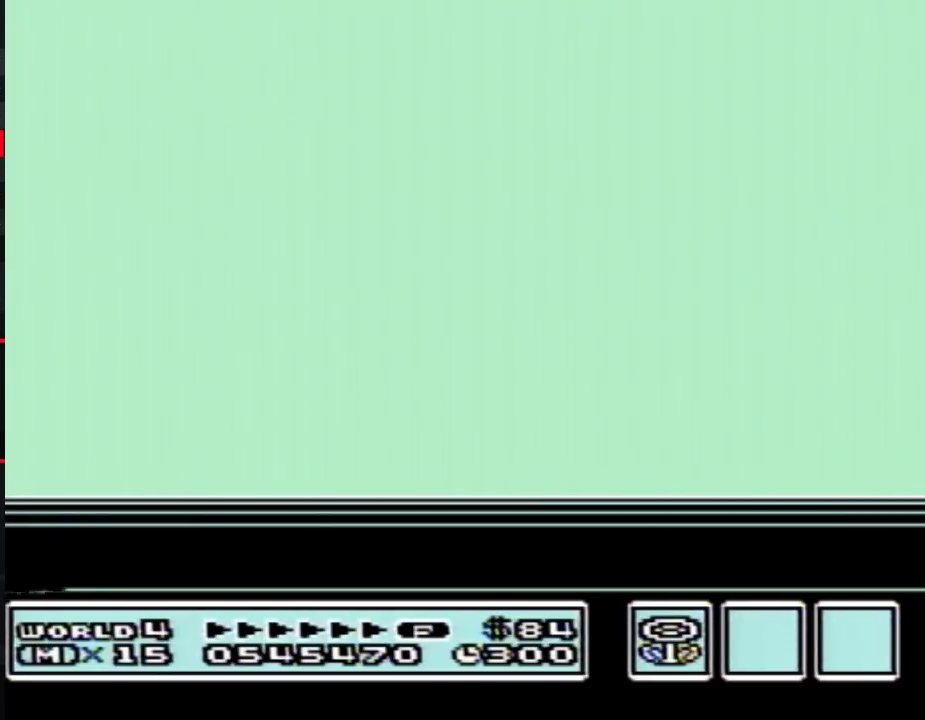
{"buttons": ["B"], "events": [[217, "A", "down"], [283, "A", "up"], [317, "B", "down"], [367, "B", "up"], [400, "A", "down"], [467, "A", "up"], [500, "B", "down"]]}
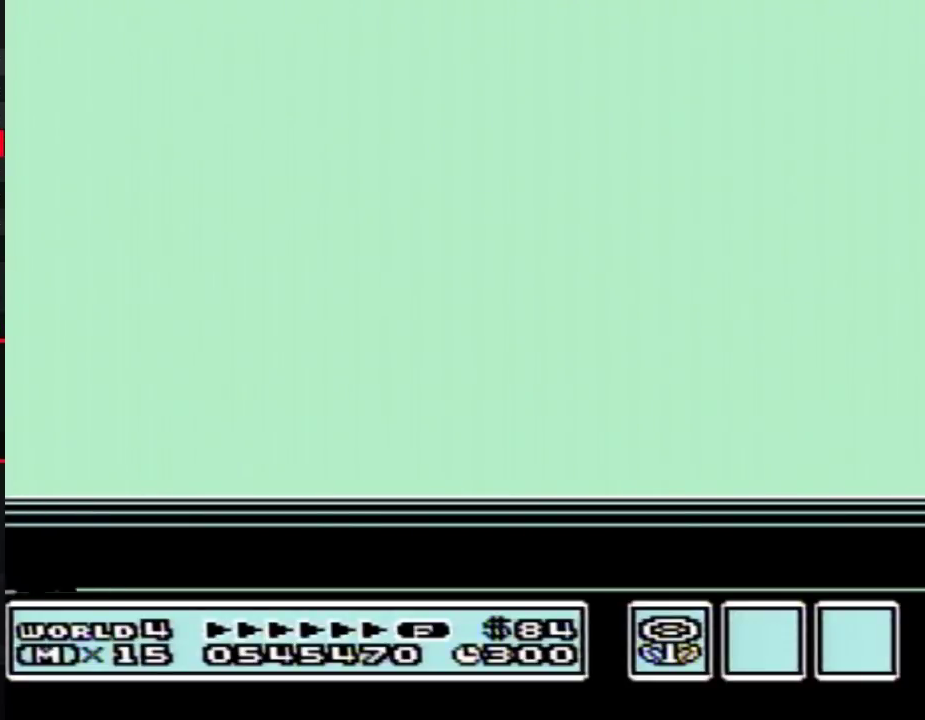
{"buttons": [], "events": [[67, "B", "up"], [100, "A", "down"], [150, "A", "up"], [350, "B", "down"], [400, "B", "up"]]}
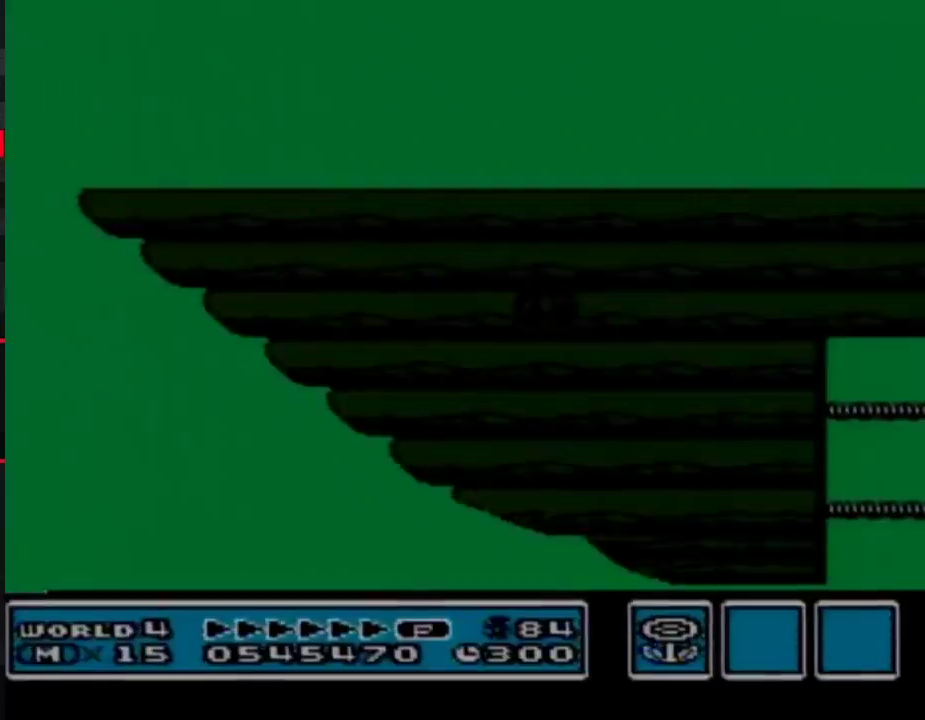
{"buttons": ["B", "DPAD_LEFT"], "events": [[317, "B", "down"], [400, "DPAD_LEFT", "down"]]}